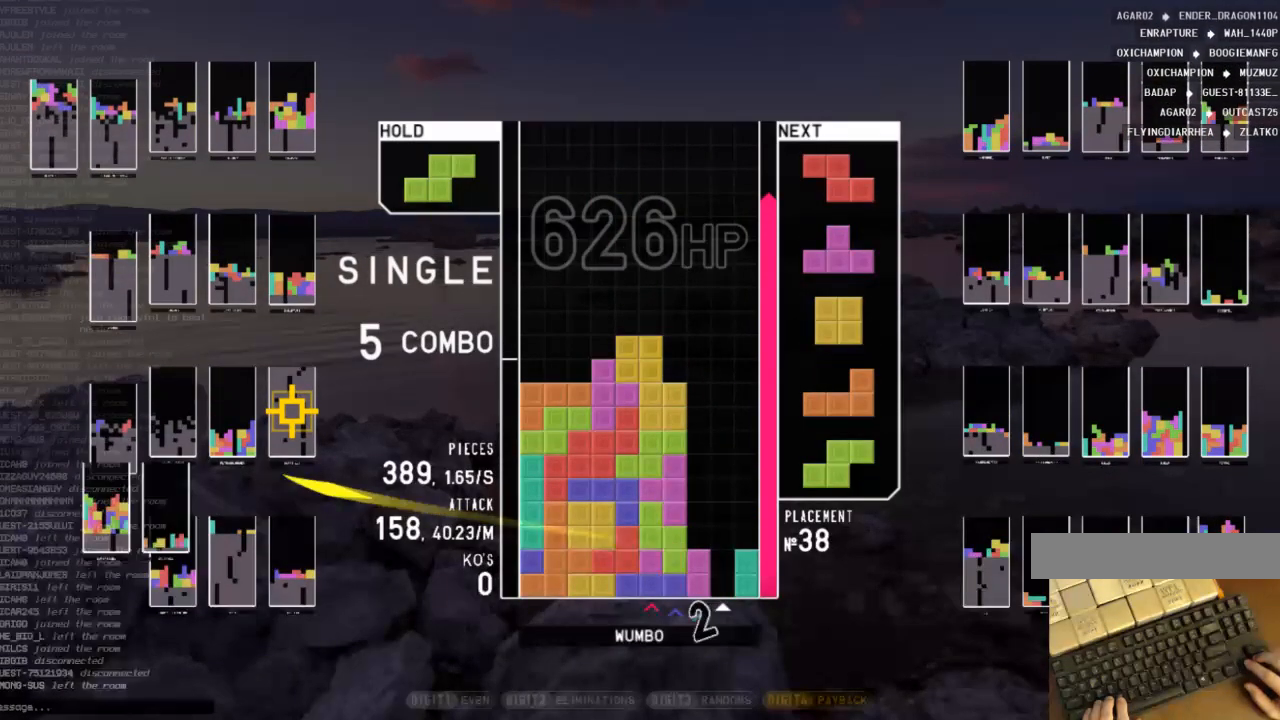
Gameplay with keyboard; each line is a JSON object with the keys held at the frame after it. "events" lists presses ("down") and releases ("up") of "c", "down", "left", "right", "shift", "up", "x" and "z" between this image and that frame as [ms after this image, input, new state], when the widget could be followed in between. No other keys are recorded. Mouse input is not recorded.
{"keys": ["right"], "events": [[67, "left", "up"], [133, "right", "down"]]}
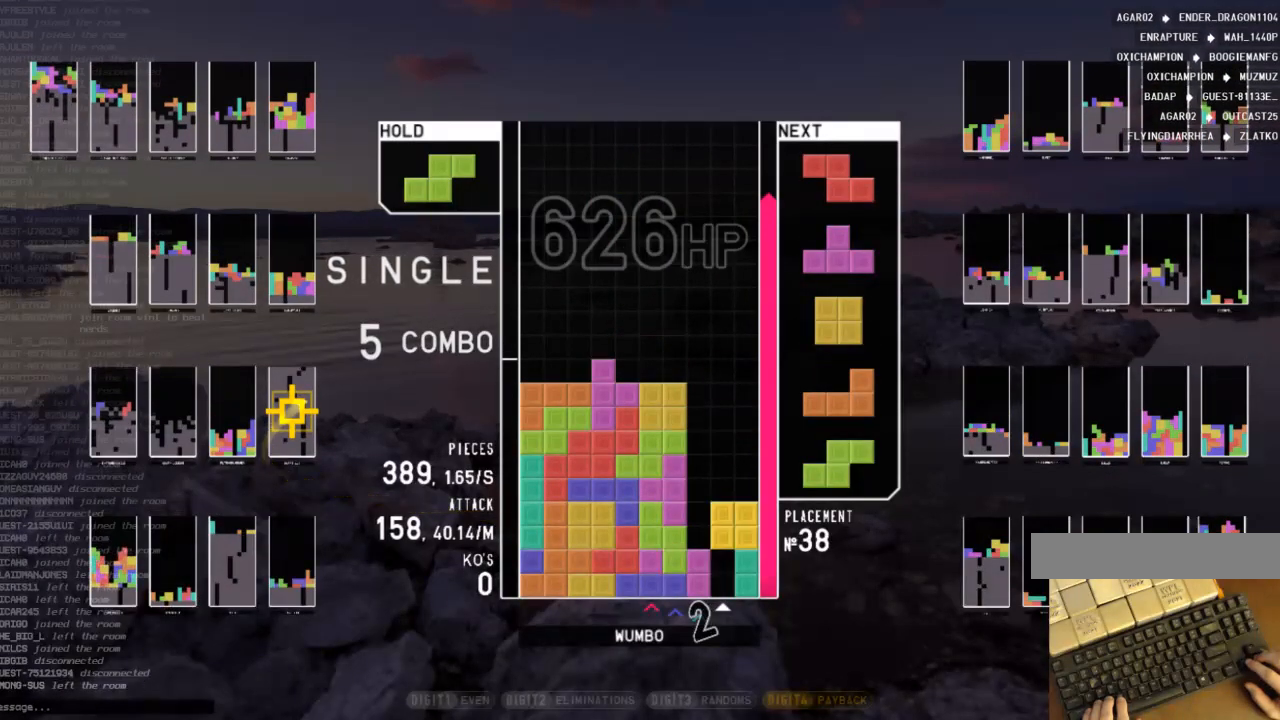
{"keys": [], "events": [[33, "right", "up"], [67, "c", "down"], [267, "c", "up"], [300, "right", "down"], [400, "right", "up"]]}
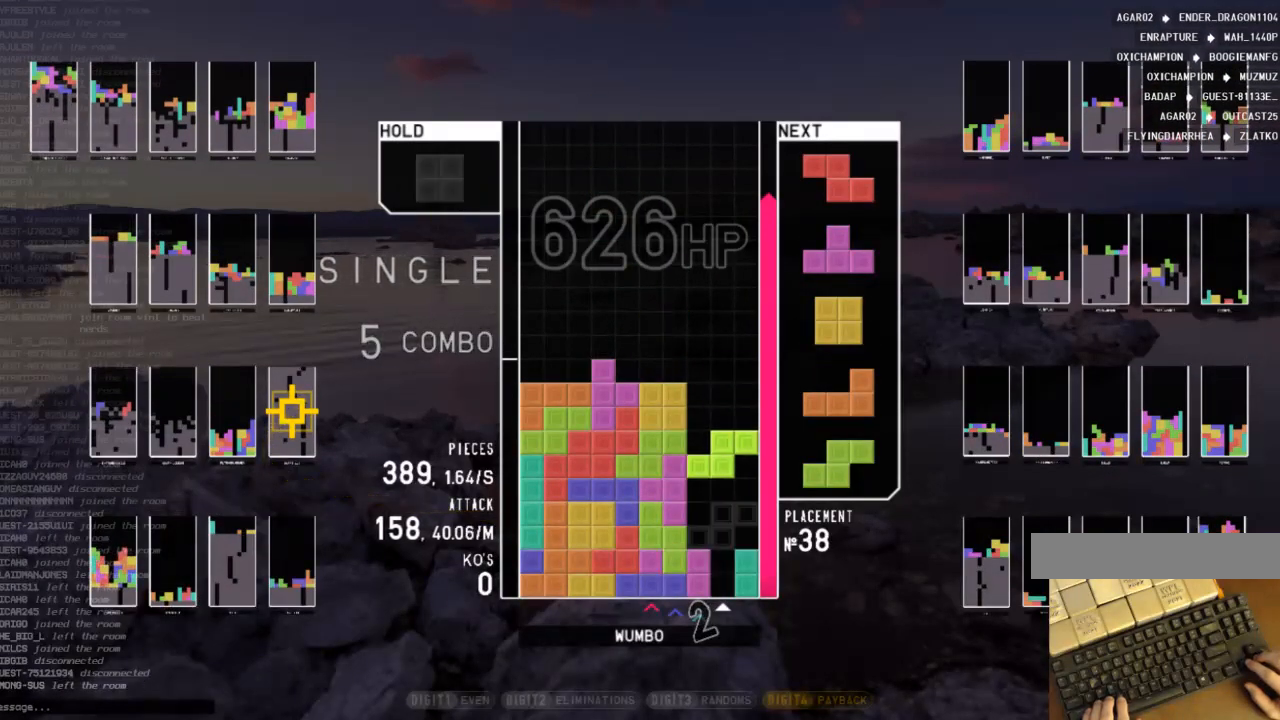
{"keys": ["x"], "events": [[33, "right", "down"], [133, "x", "down"], [167, "right", "up"], [267, "x", "up"], [400, "x", "down"]]}
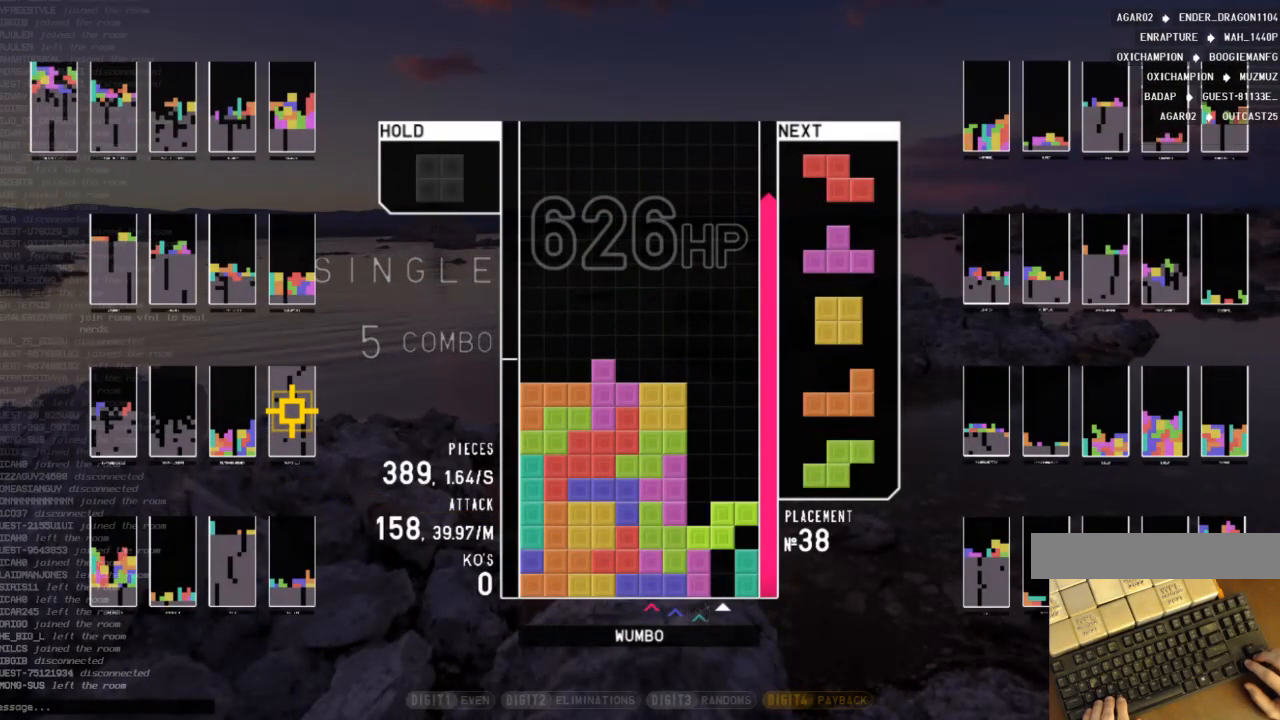
{"keys": ["x"], "events": [[67, "x", "up"], [133, "x", "down"], [333, "x", "up"], [467, "x", "down"]]}
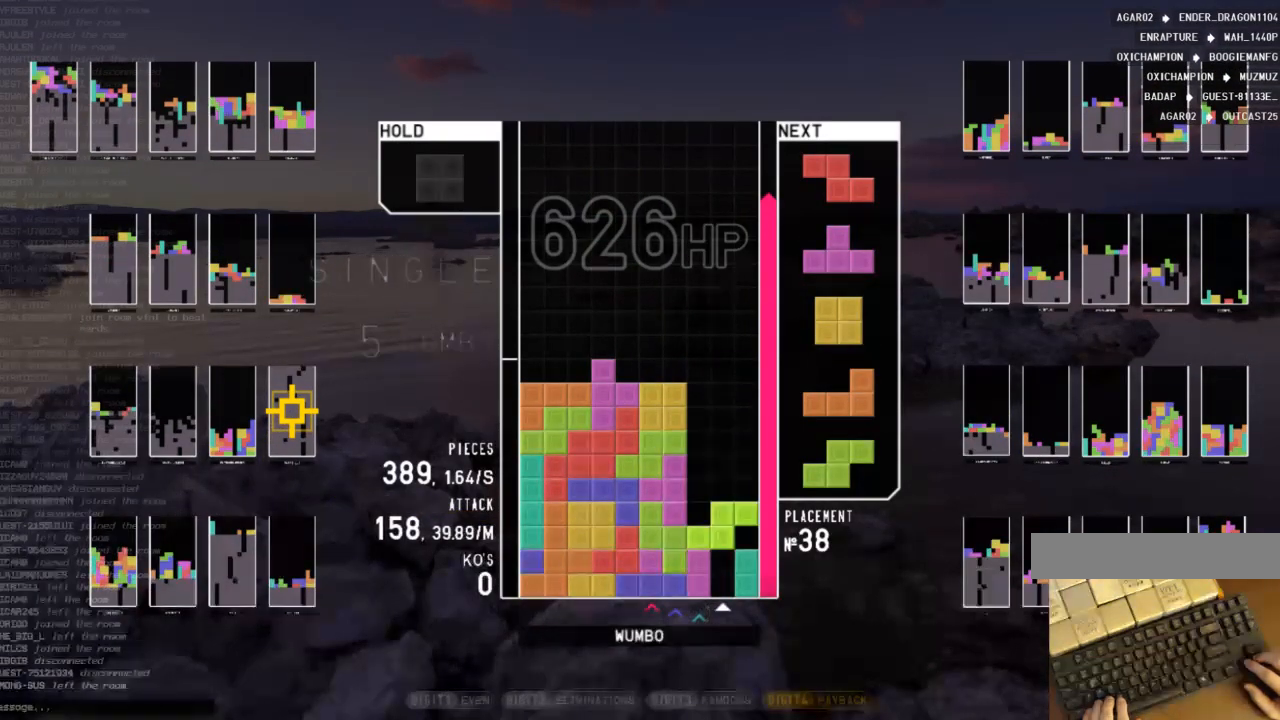
{"keys": [], "events": [[133, "x", "up"], [267, "x", "down"], [400, "x", "up"]]}
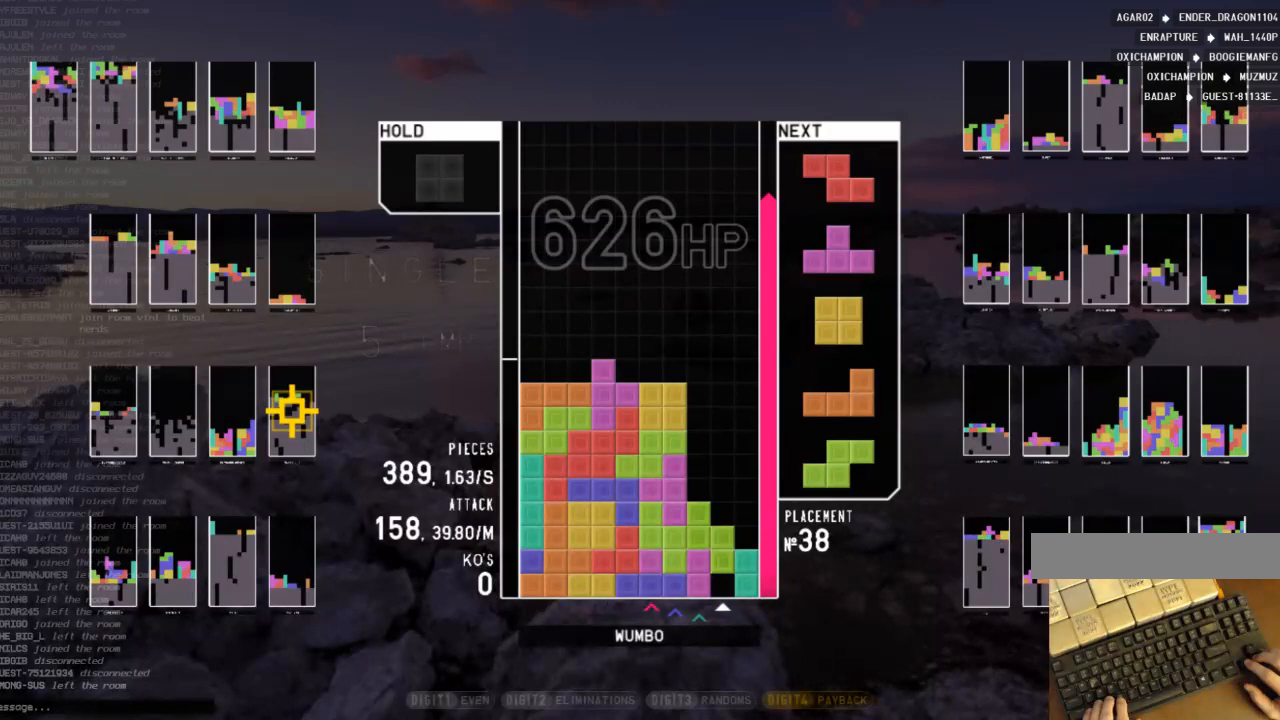
{"keys": [], "events": [[33, "x", "down"], [233, "x", "up"], [367, "x", "down"], [500, "x", "up"]]}
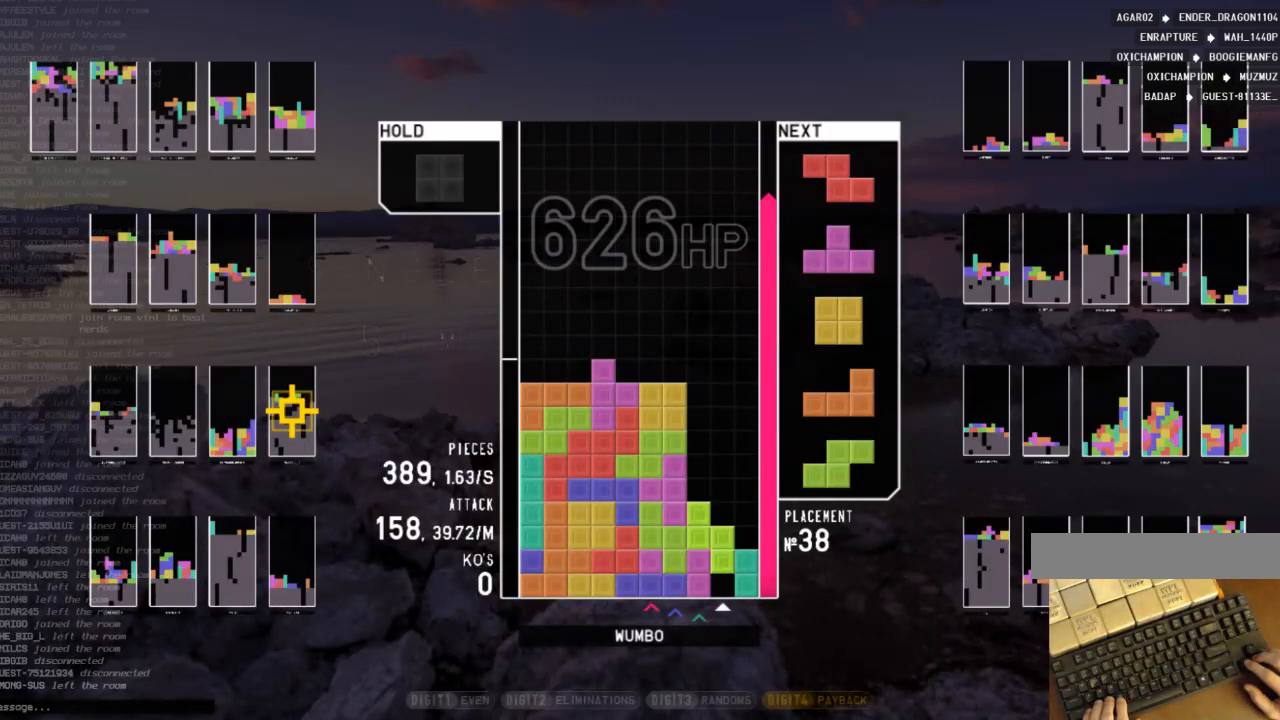
{"keys": ["x"], "events": [[133, "x", "down"], [300, "x", "up"], [433, "x", "down"]]}
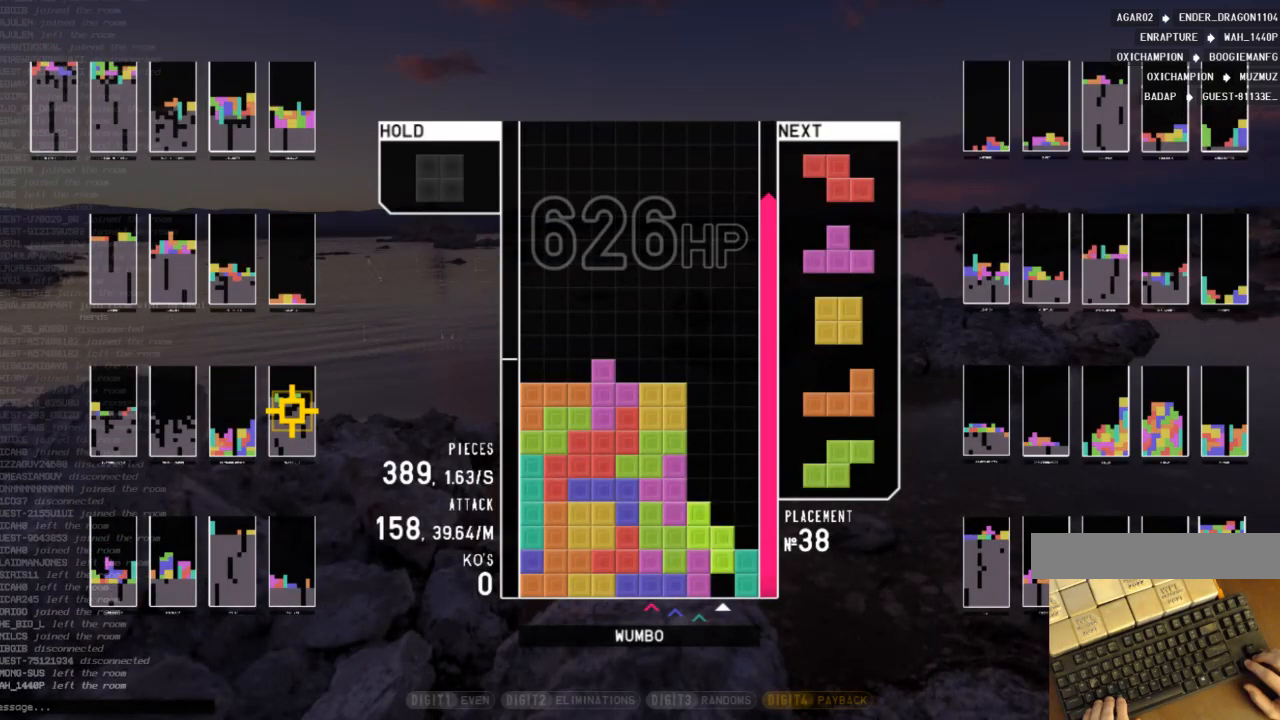
{"keys": [], "events": [[367, "x", "up"]]}
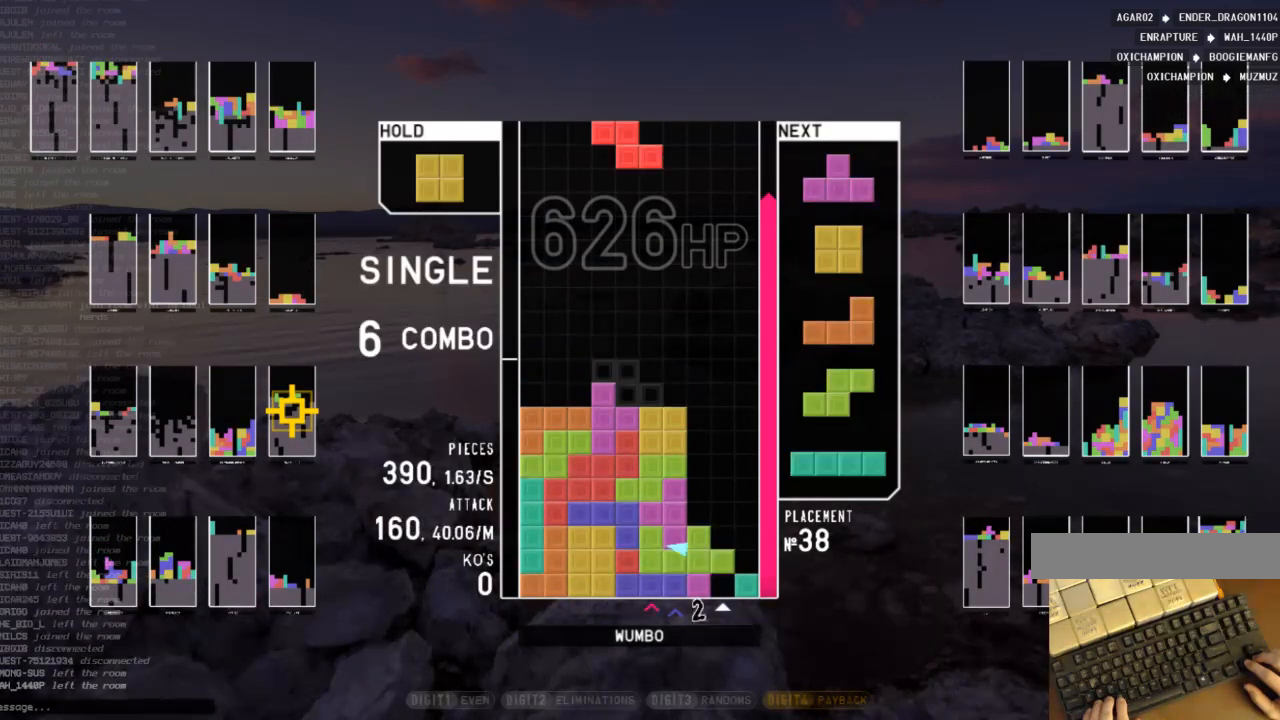
{"keys": ["left"], "events": [[267, "right", "down"], [333, "right", "up"], [500, "left", "down"]]}
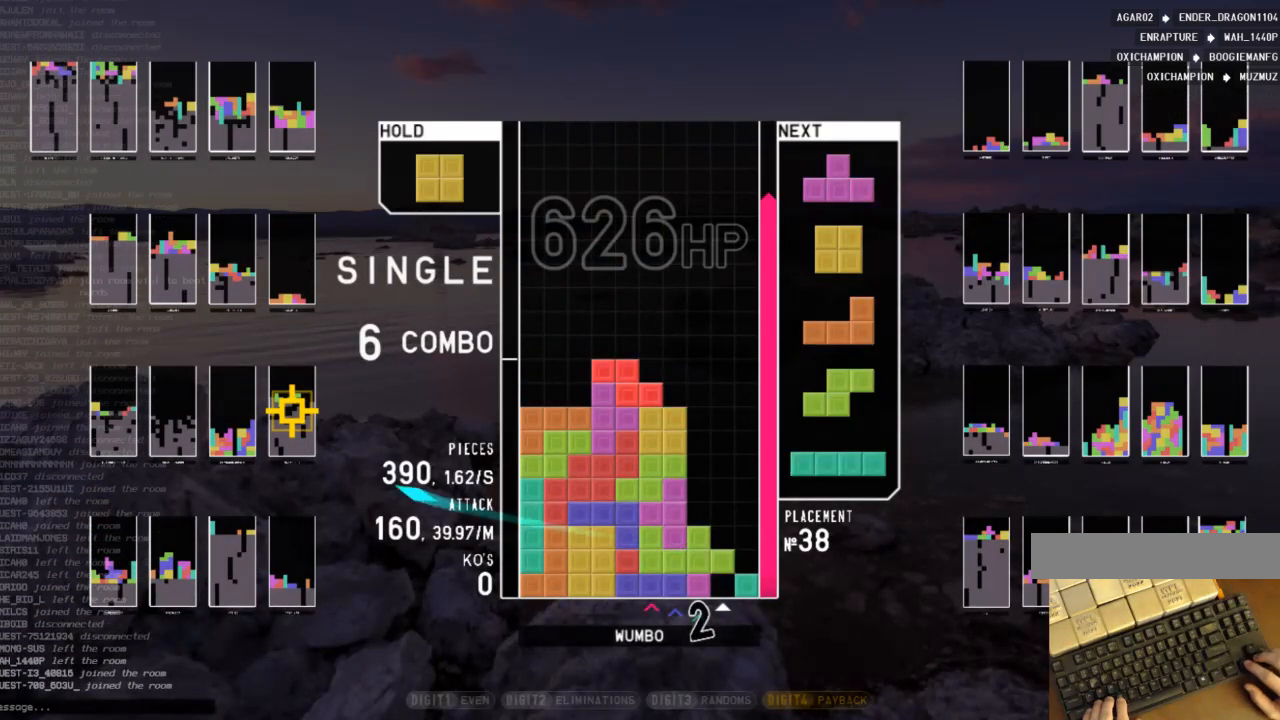
{"keys": ["right"], "events": [[67, "left", "up"], [133, "right", "down"]]}
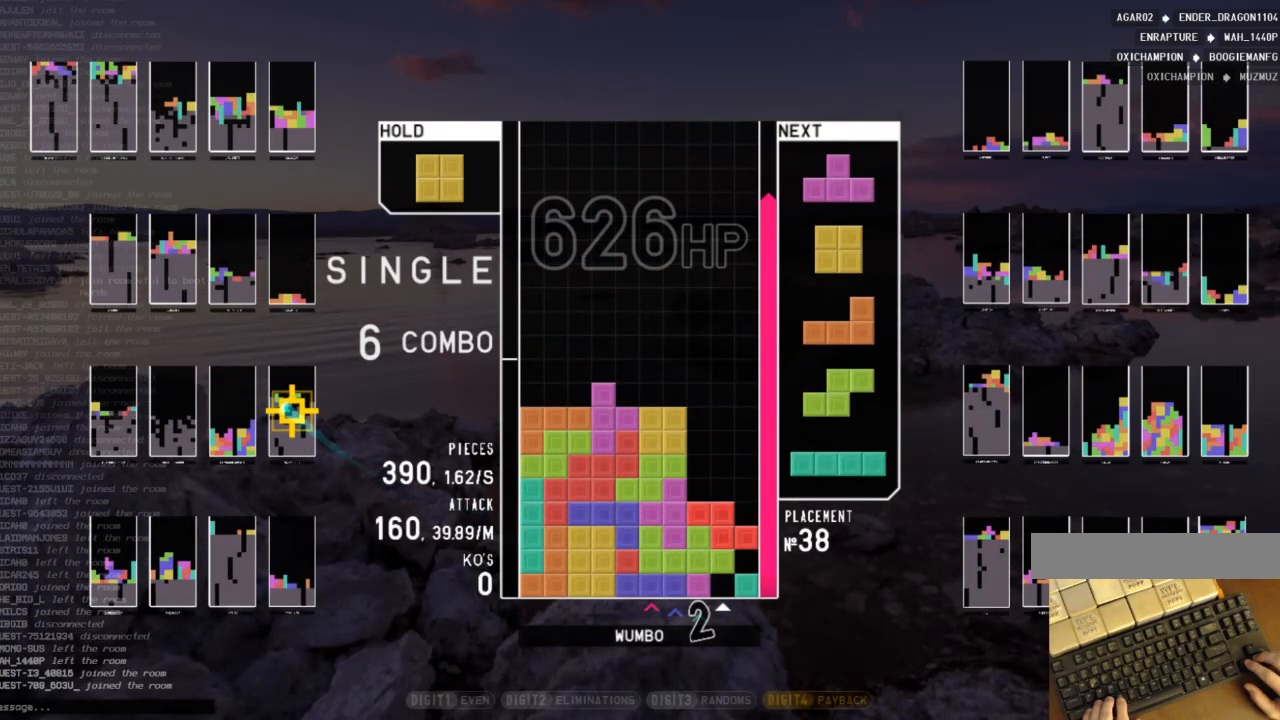
{"keys": [], "events": [[33, "right", "up"], [67, "z", "down"], [200, "x", "down"], [200, "z", "up"], [367, "x", "up"]]}
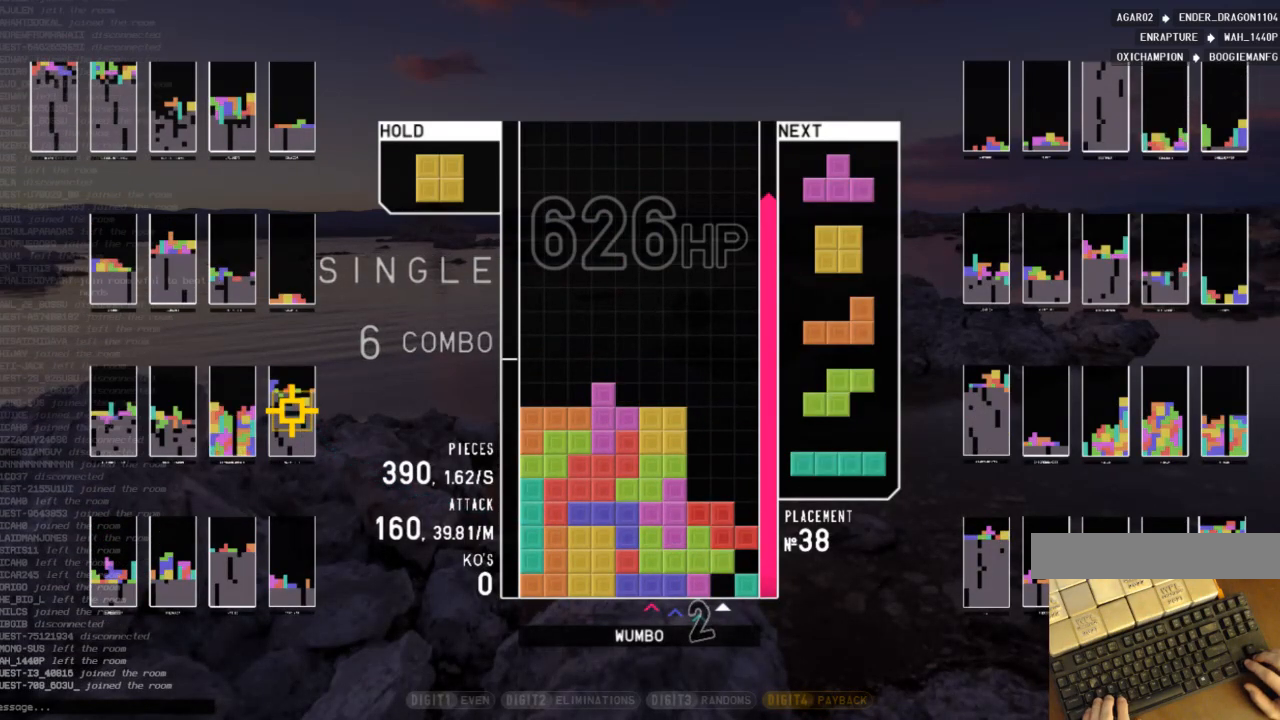
{"keys": ["shift"], "events": [[33, "shift", "down"], [133, "shift", "up"], [267, "shift", "down"], [367, "shift", "up"], [500, "shift", "down"]]}
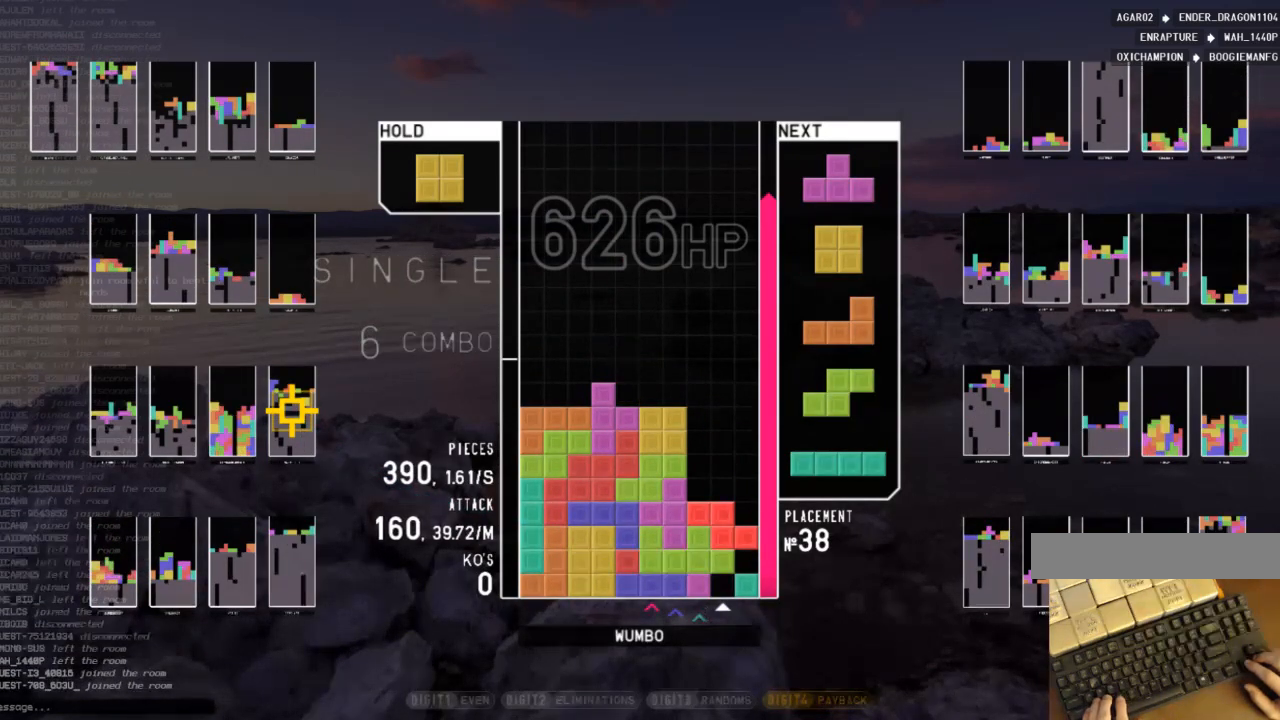
{"keys": [], "events": [[133, "shift", "up"], [233, "shift", "down"], [400, "shift", "up"]]}
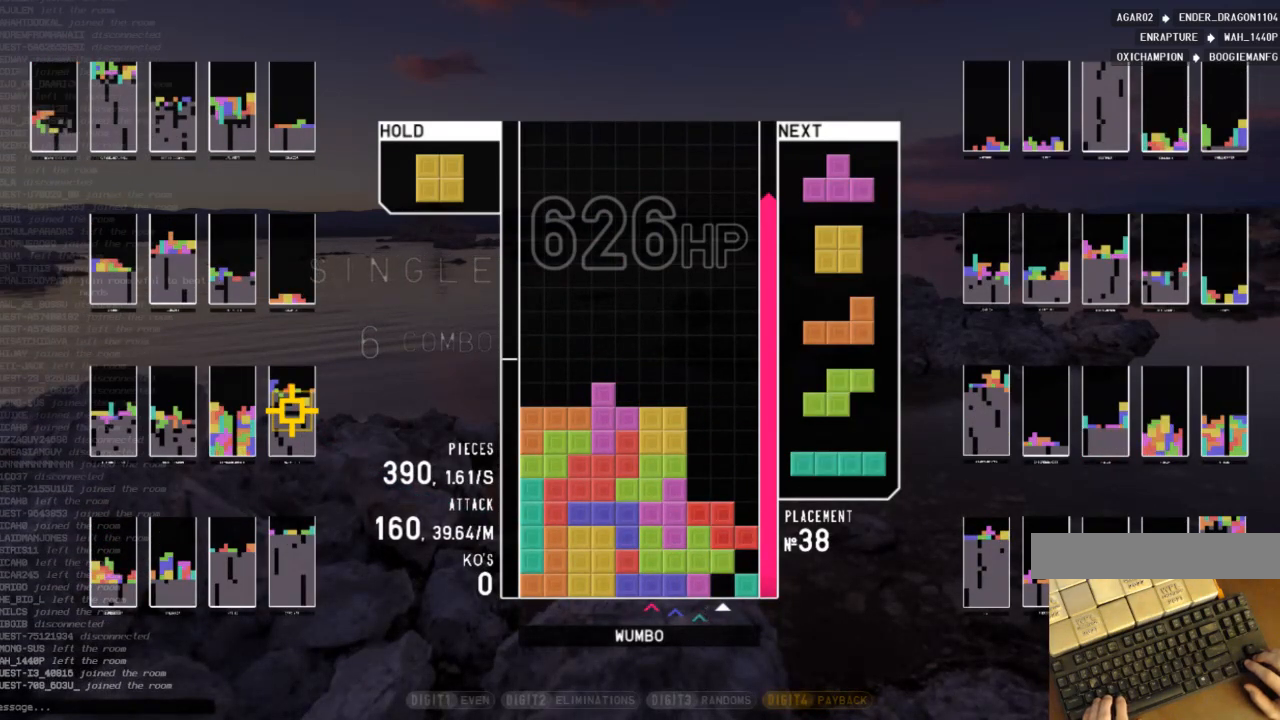
{"keys": ["shift"], "events": [[33, "shift", "down"], [133, "shift", "up"], [267, "shift", "down"], [367, "shift", "up"], [500, "shift", "down"]]}
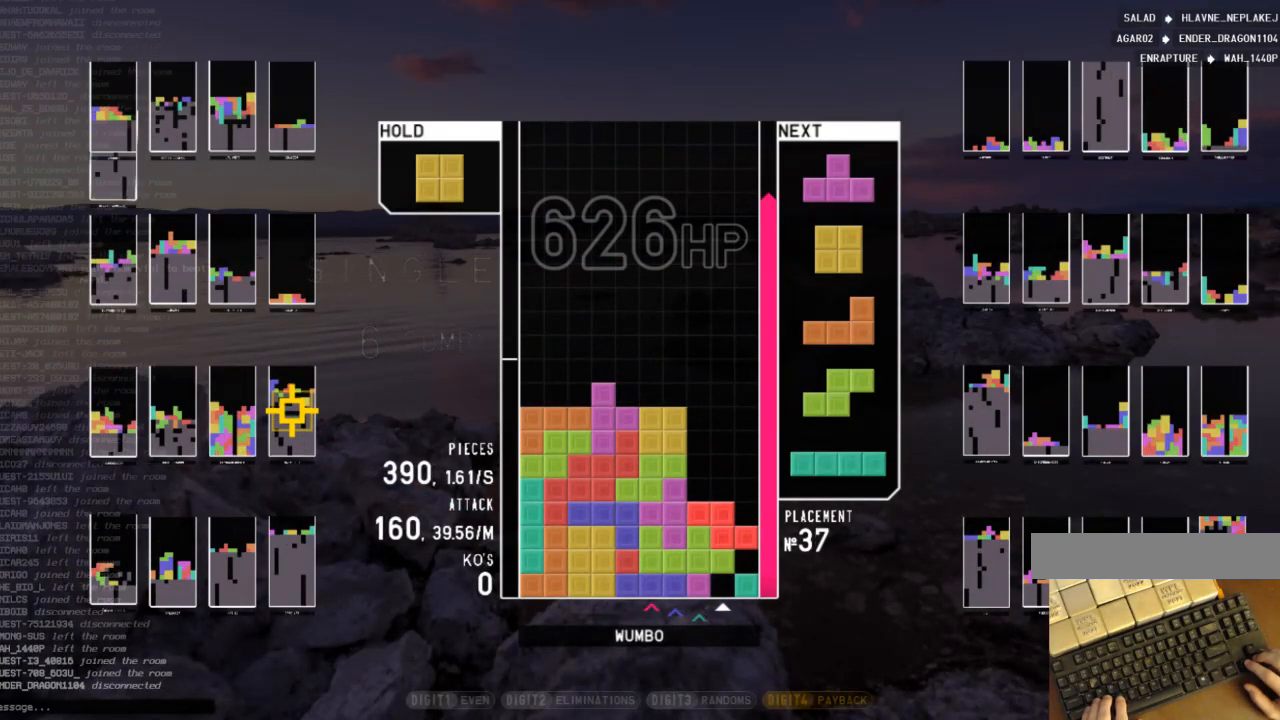
{"keys": [], "events": [[167, "shift", "up"], [233, "c", "down"], [367, "c", "up"]]}
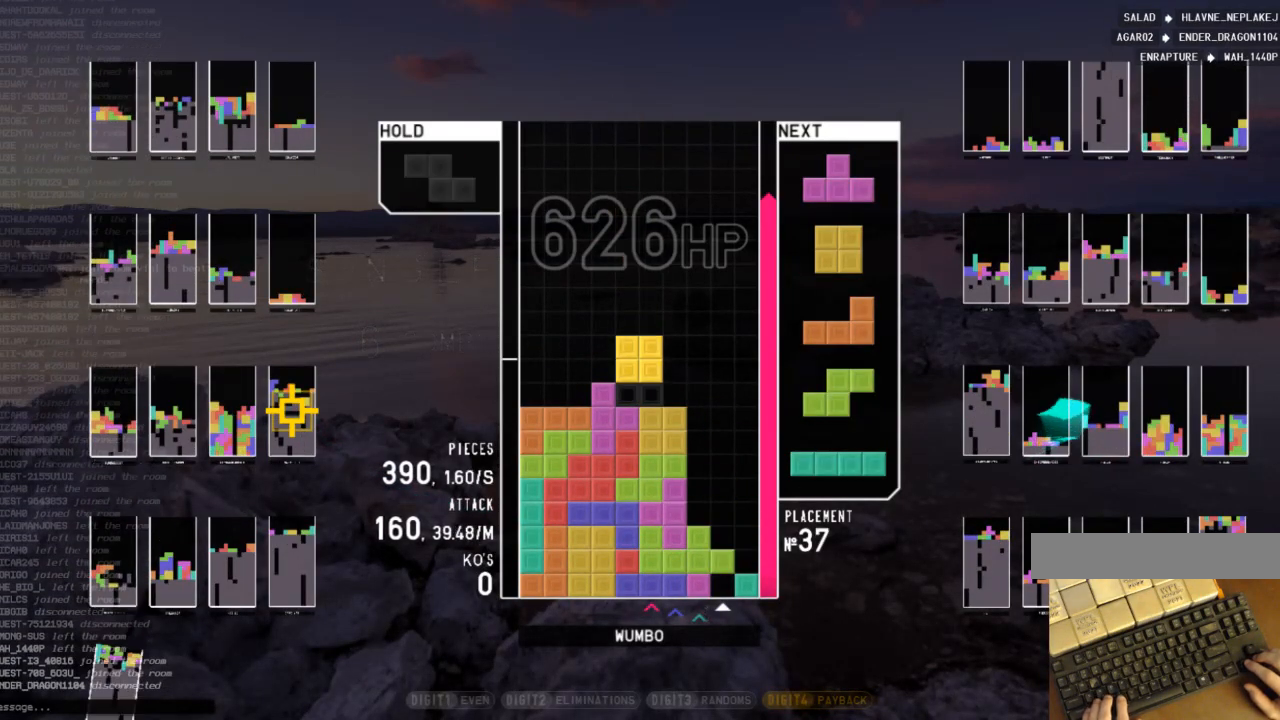
{"keys": ["x"], "events": [[67, "right", "down"], [300, "right", "up"], [467, "x", "down"]]}
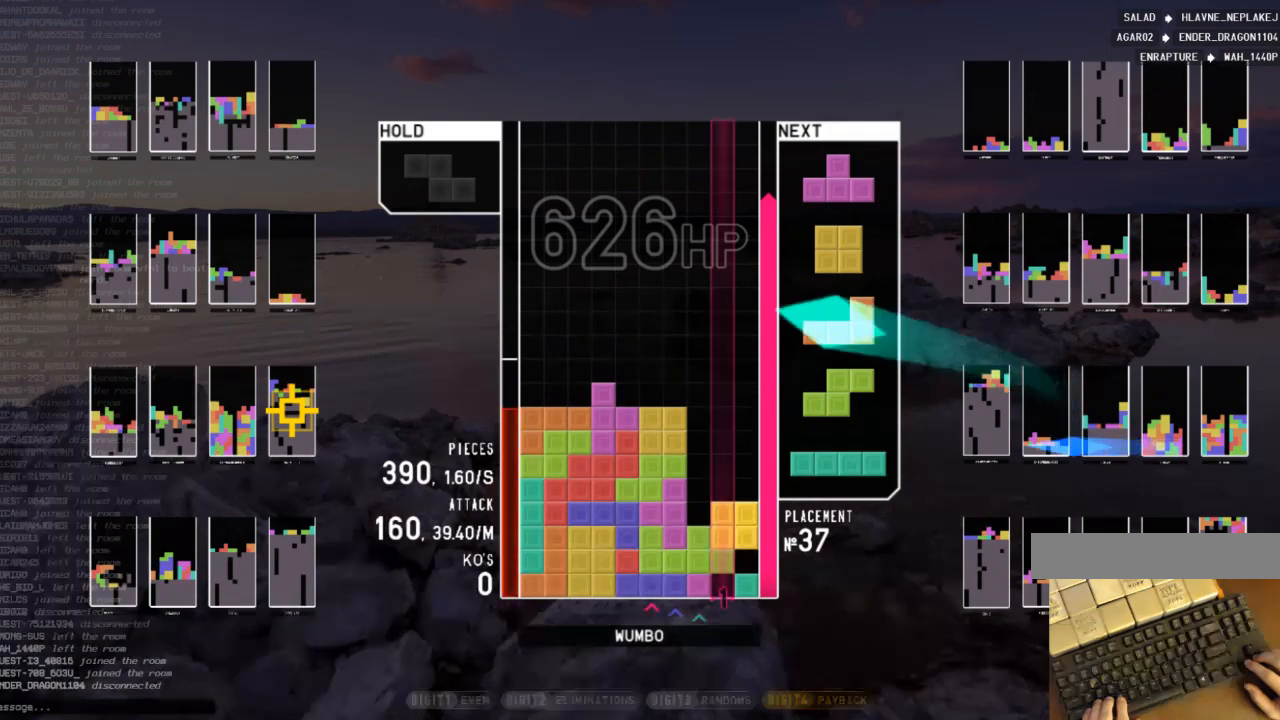
{"keys": [], "events": [[67, "x", "up"]]}
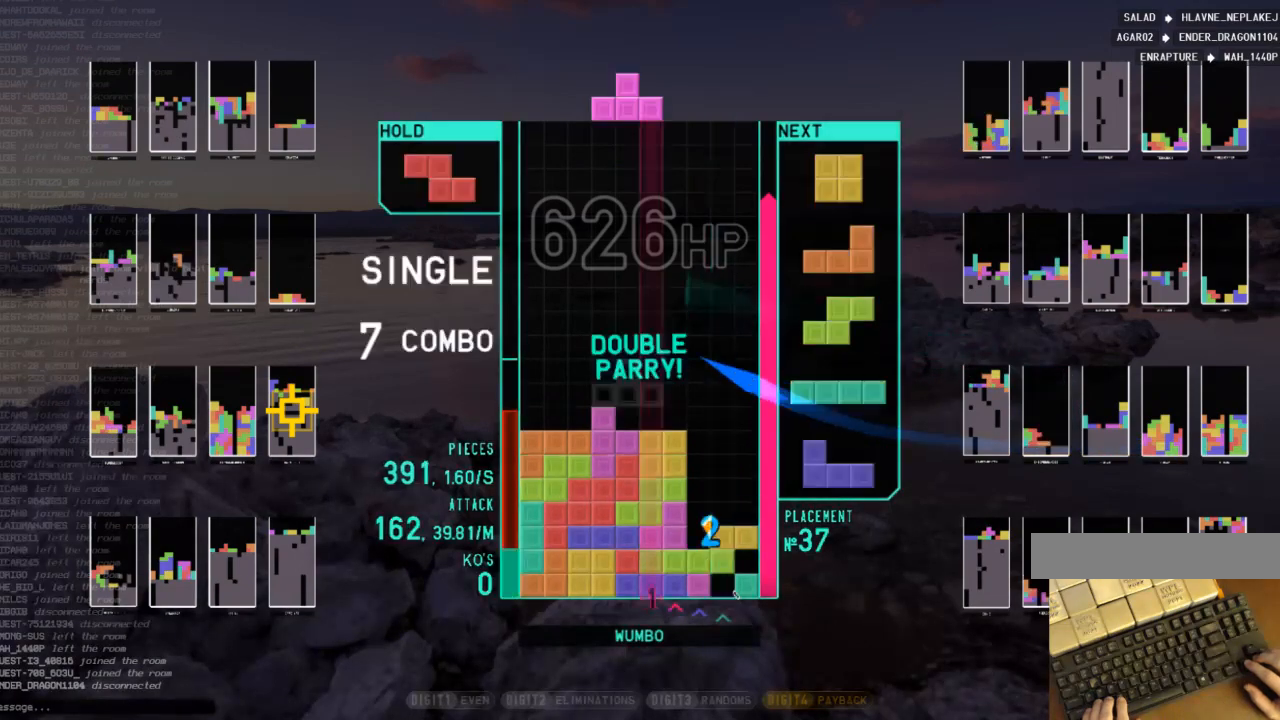
{"keys": [], "events": [[167, "right", "down"], [267, "x", "down"], [333, "right", "up"], [400, "left", "down"], [400, "x", "up"], [467, "left", "up"]]}
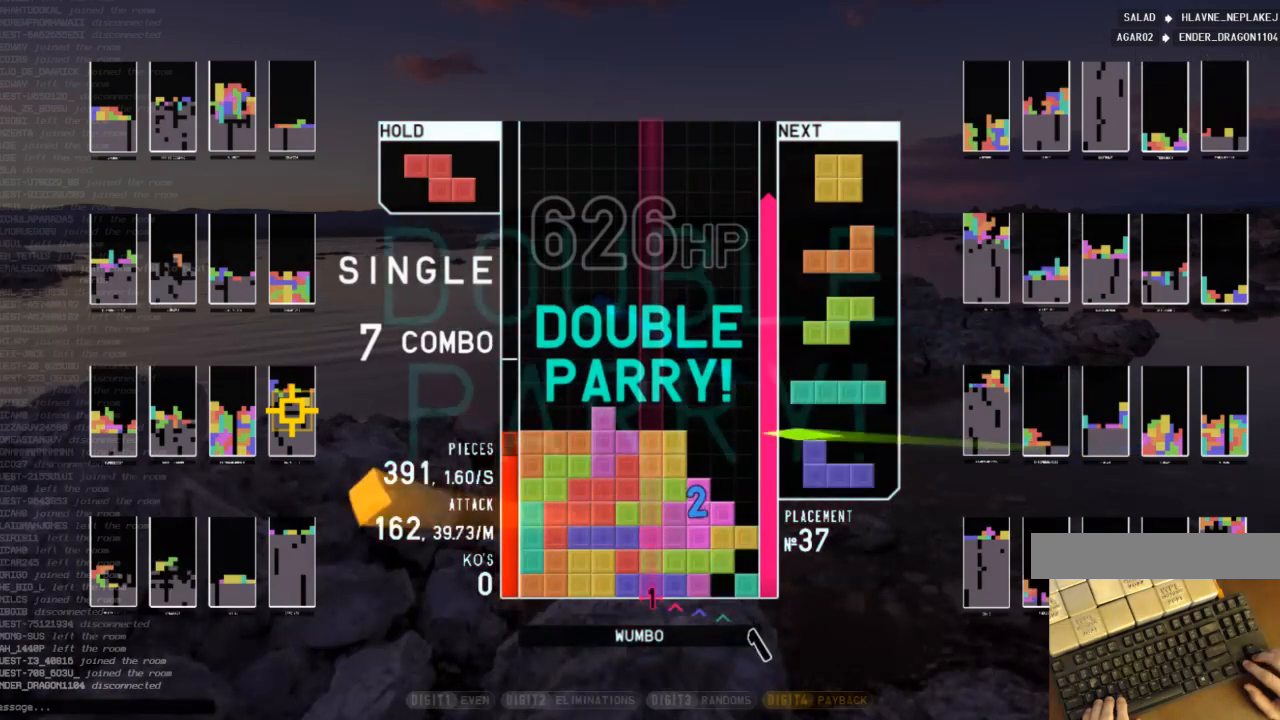
{"keys": ["c", "right"], "events": [[233, "down", "down"], [367, "c", "down"], [367, "down", "up"], [367, "right", "down"]]}
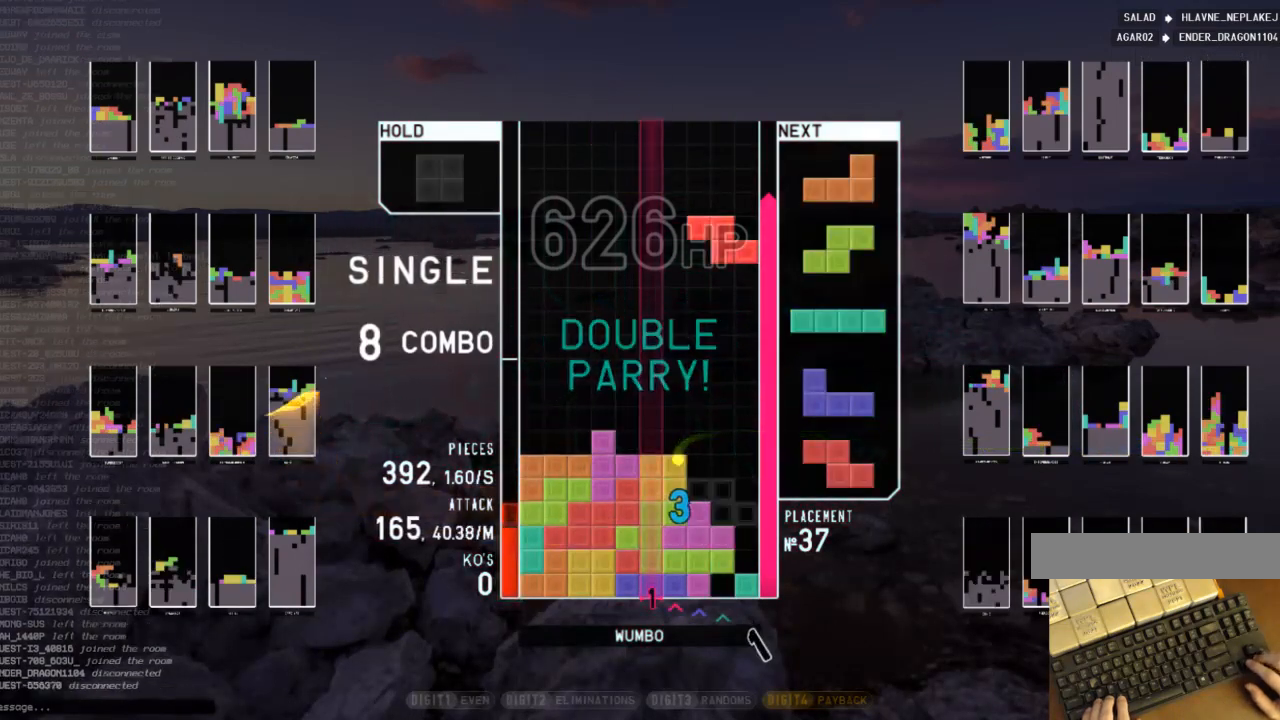
{"keys": ["x"], "events": [[33, "c", "up"], [33, "down", "down"], [167, "down", "up"], [167, "z", "down"], [367, "down", "down"], [367, "right", "up"], [367, "z", "up"], [500, "down", "up"], [500, "x", "down"]]}
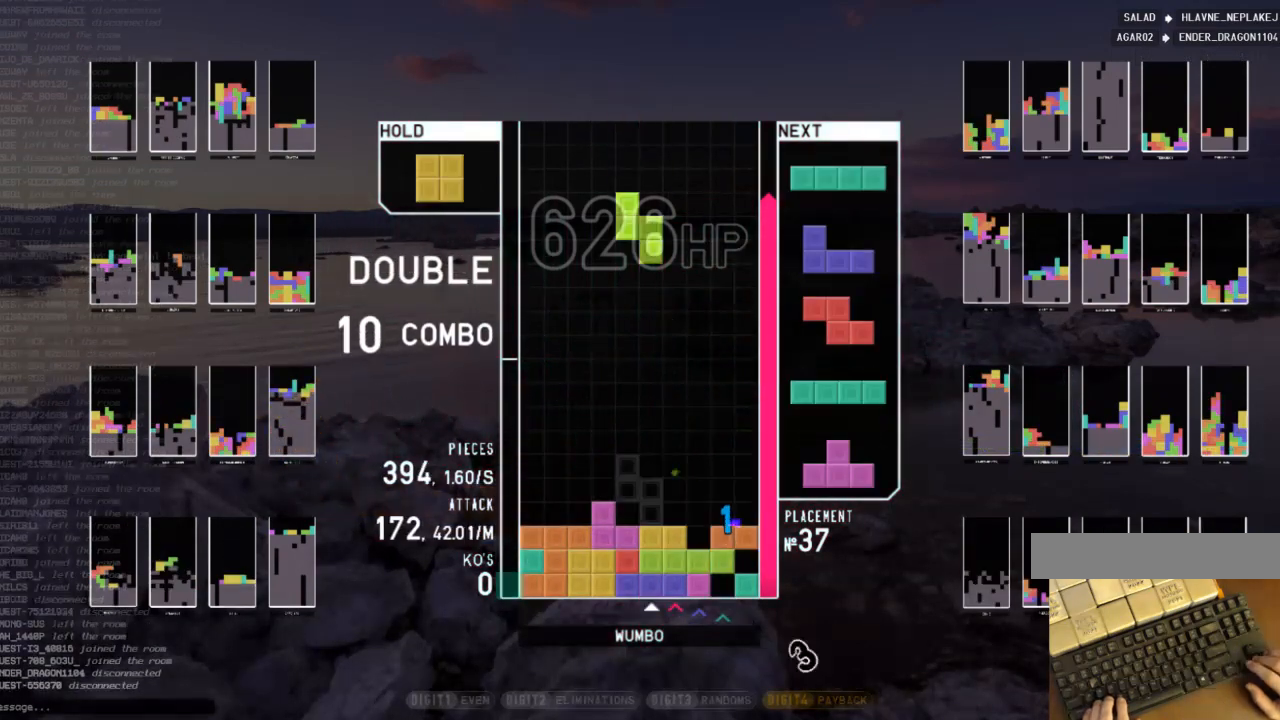
{"keys": ["right", "x"], "events": [[33, "right", "down"], [133, "right", "up"], [133, "x", "up"], [233, "right", "down"], [333, "right", "up"], [367, "down", "down"], [467, "right", "down"], [500, "down", "up"], [500, "x", "down"]]}
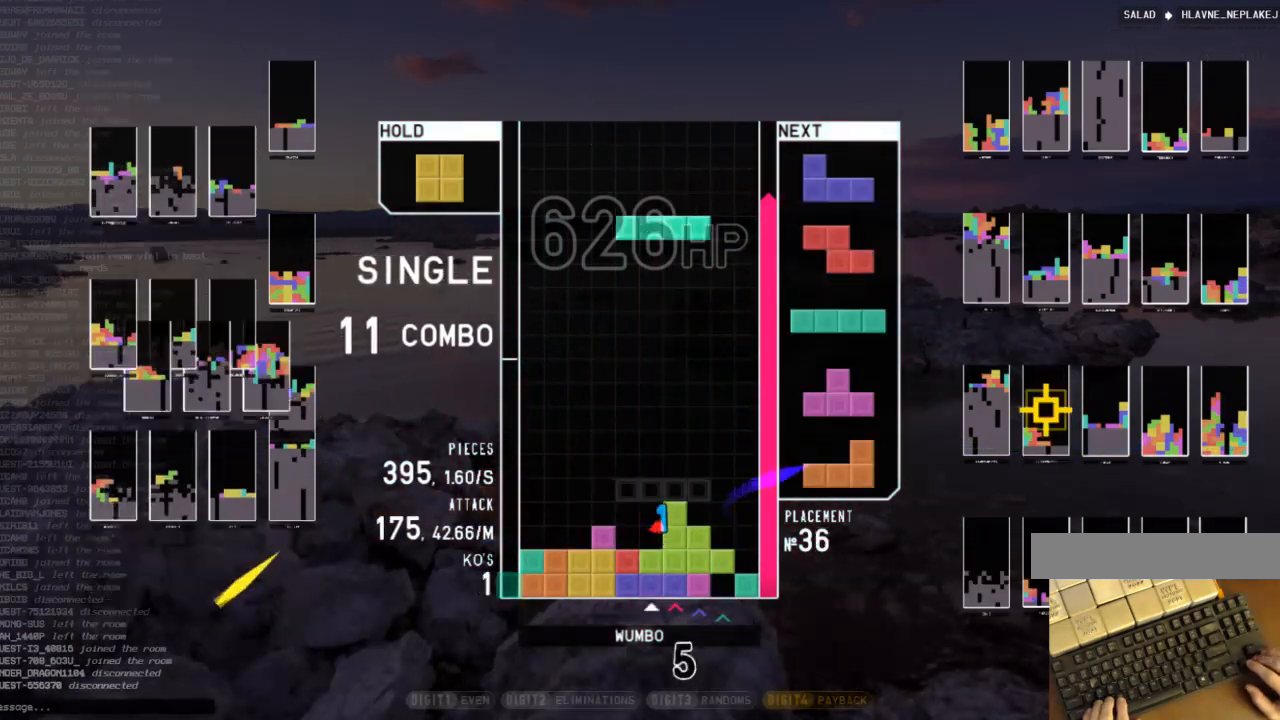
{"keys": ["c", "left"], "events": [[200, "right", "up"], [233, "x", "up"], [333, "down", "down"], [433, "down", "up"], [433, "left", "down"], [467, "c", "down"]]}
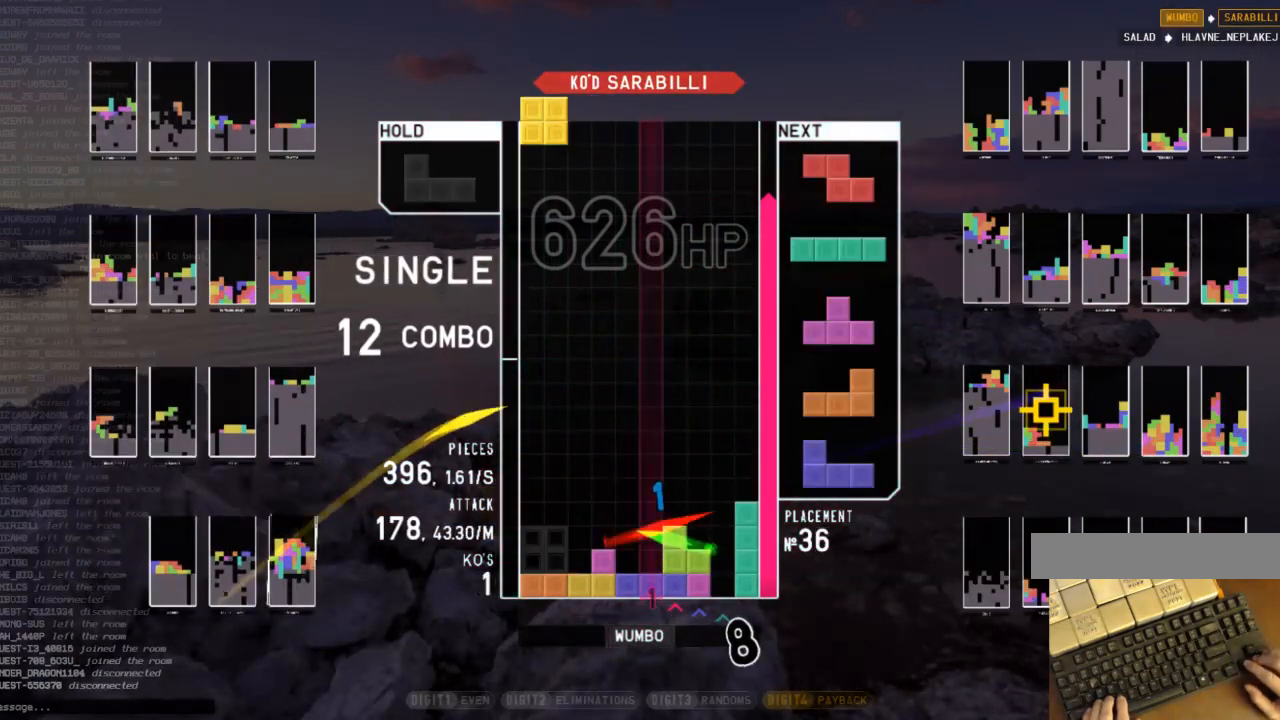
{"keys": [], "events": [[67, "right", "down"], [133, "c", "up"], [133, "down", "down"], [133, "left", "up"], [167, "right", "up"], [200, "left", "down"], [267, "c", "down"], [267, "down", "up"], [300, "x", "down"], [367, "c", "up"], [400, "down", "down"], [400, "left", "up"], [433, "x", "up"], [500, "down", "up"]]}
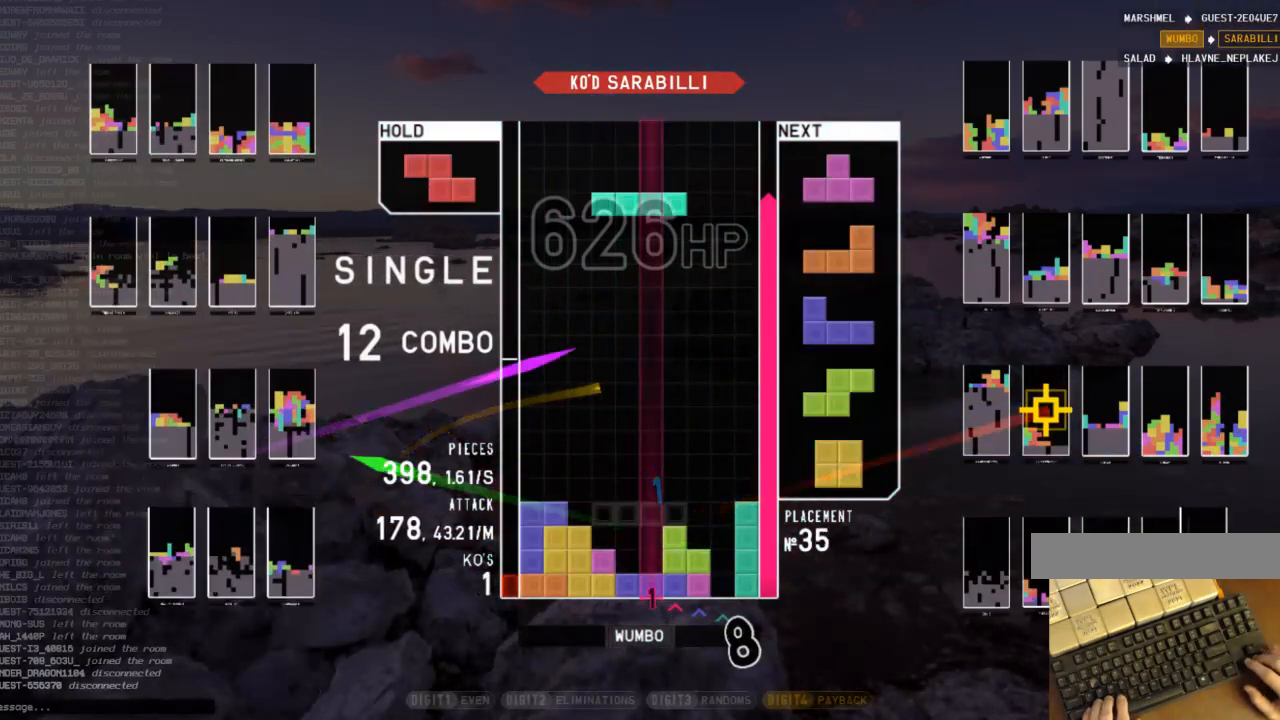
{"keys": [], "events": [[33, "c", "down"], [100, "down", "down"], [167, "c", "up"], [167, "down", "up"]]}
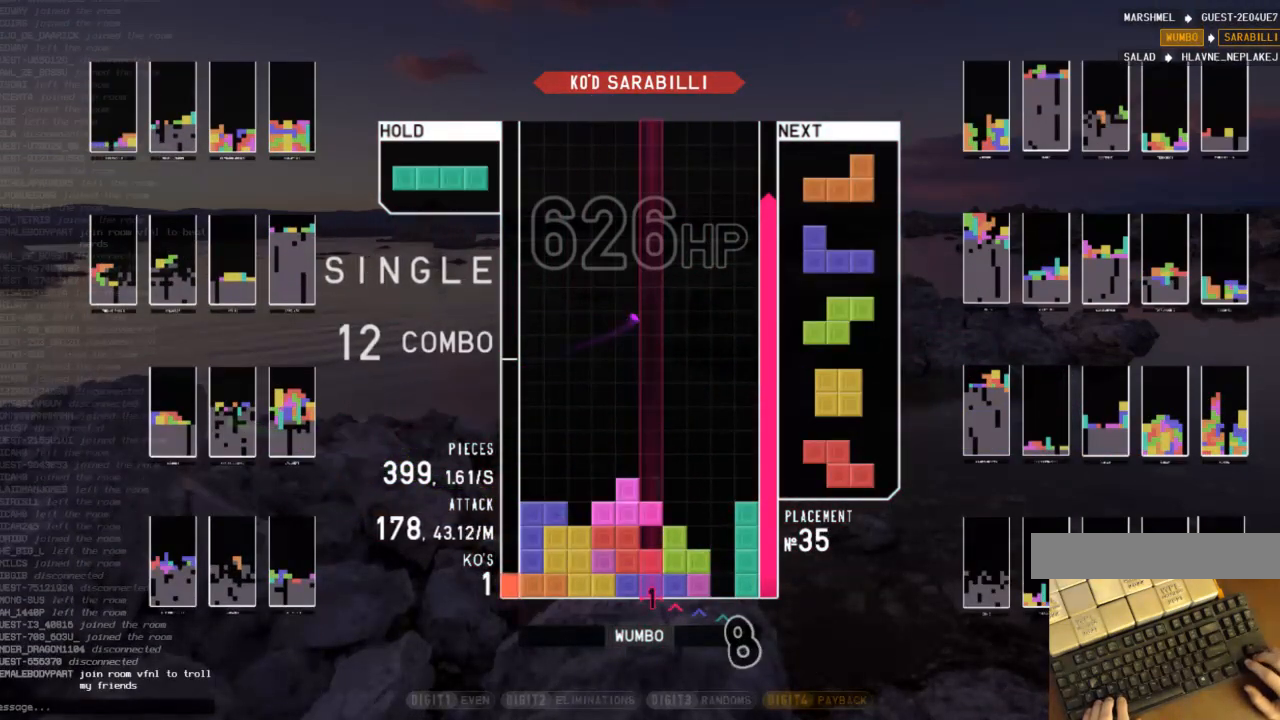
{"keys": ["x"], "events": [[233, "c", "down"], [233, "right", "down"], [367, "c", "up"], [367, "right", "up"], [467, "x", "down"]]}
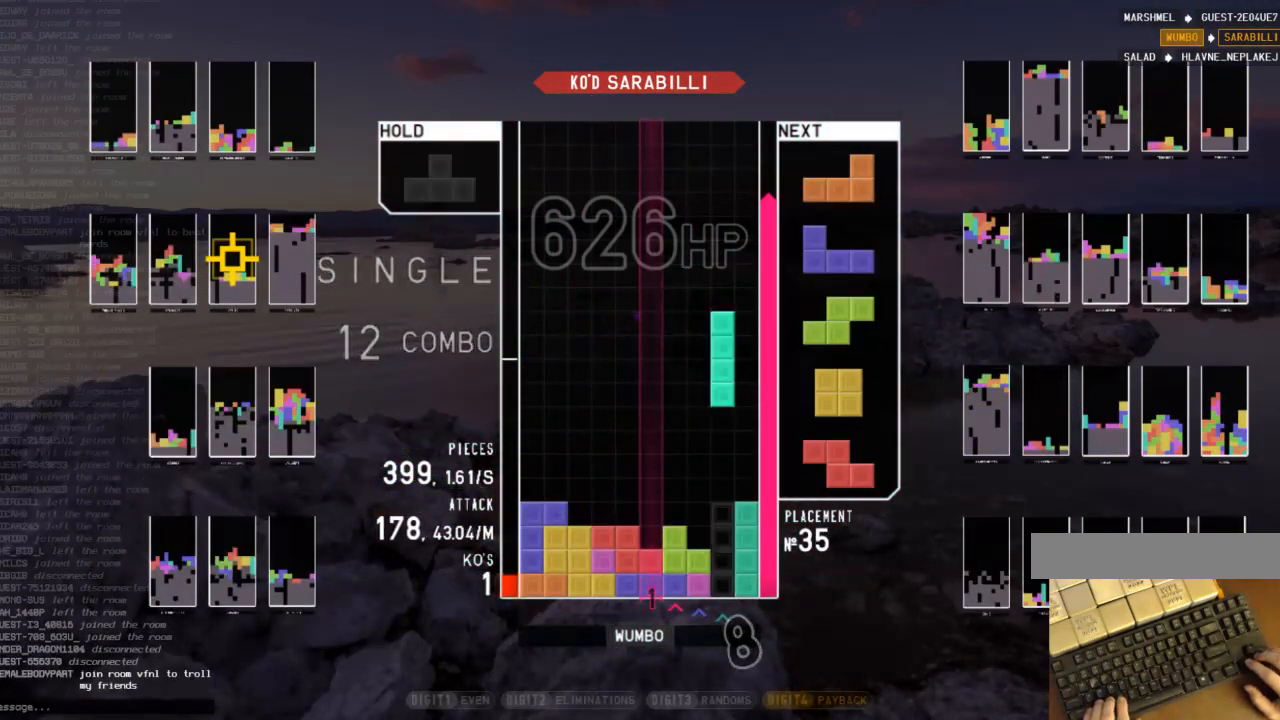
{"keys": [], "events": [[67, "down", "down"], [167, "x", "up"], [200, "down", "up"]]}
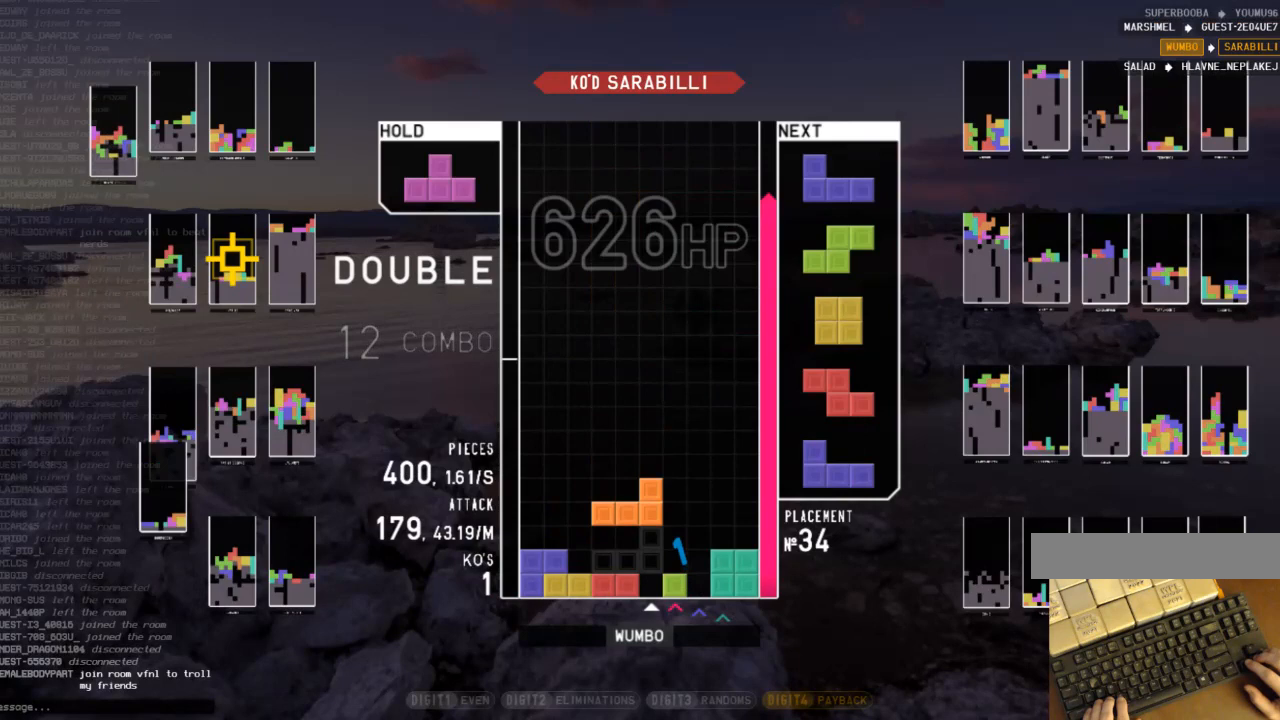
{"keys": ["right"], "events": [[167, "right", "down"], [267, "right", "up"], [367, "right", "down"]]}
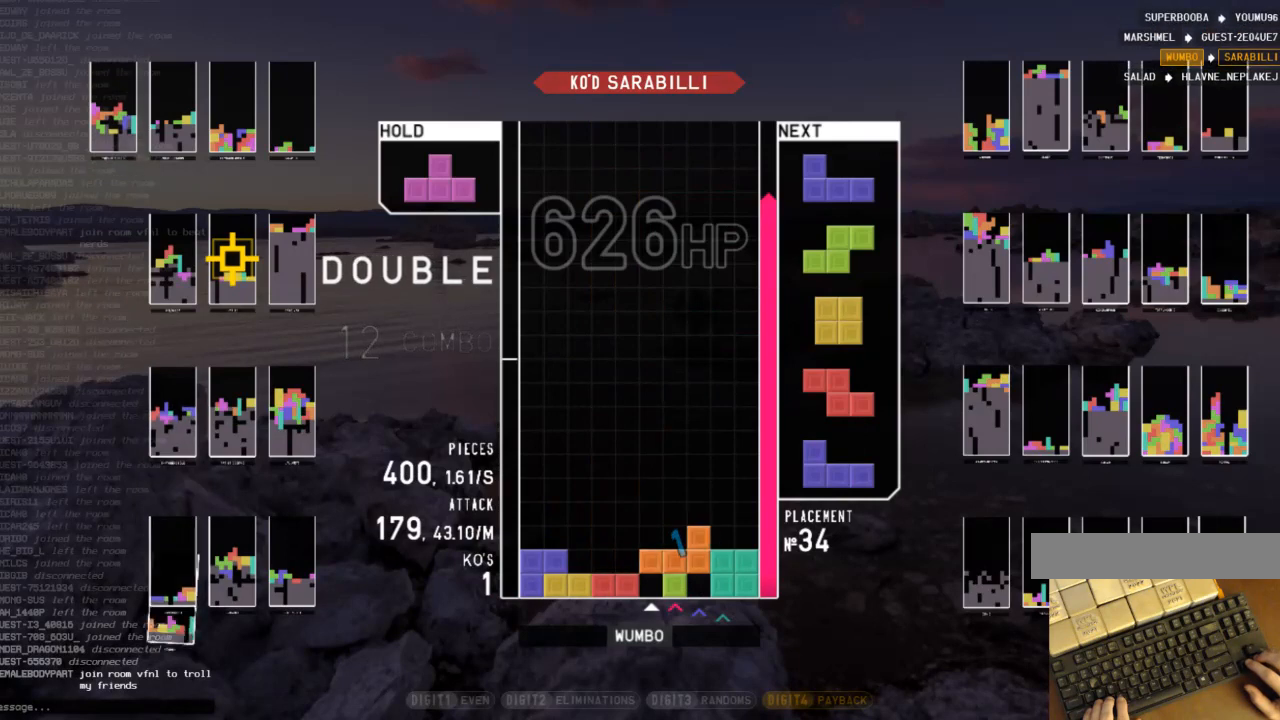
{"keys": ["z"], "events": [[67, "right", "up"], [200, "c", "down"], [300, "z", "down"], [333, "c", "up"], [333, "right", "down"], [367, "right", "up"], [367, "z", "up"], [467, "z", "down"]]}
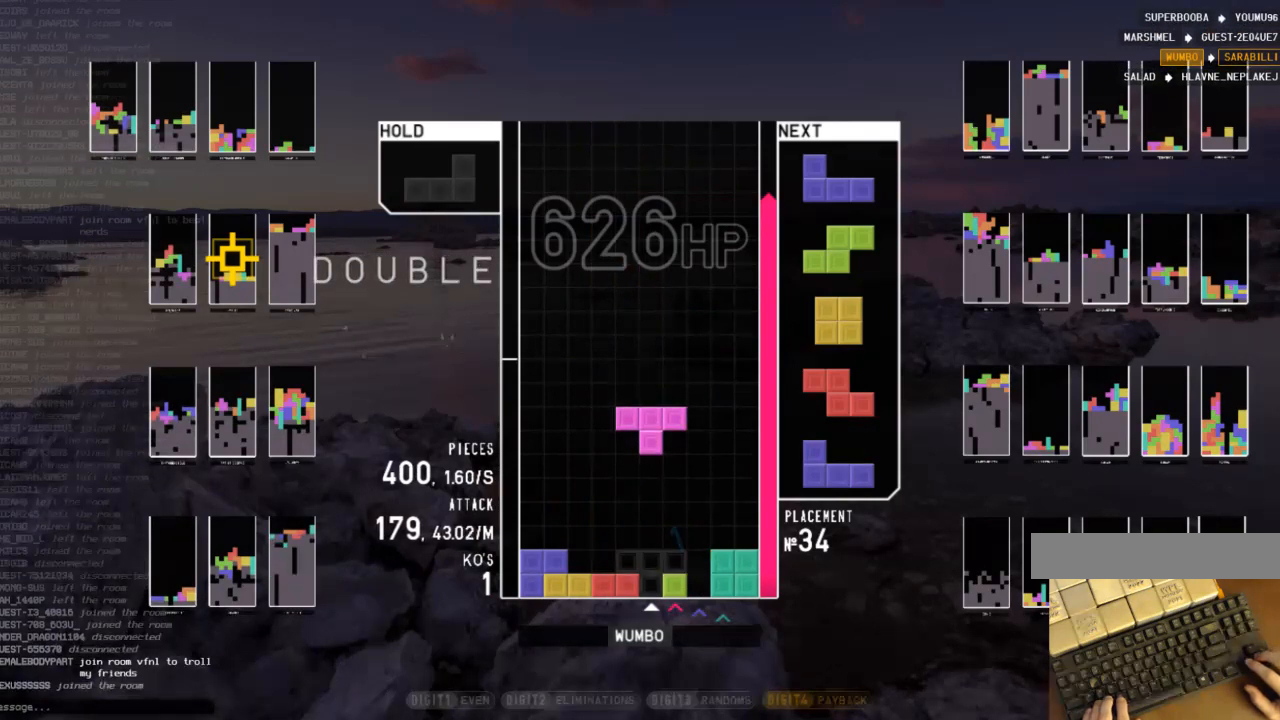
{"keys": ["left"], "events": [[67, "down", "down"], [133, "z", "up"], [200, "down", "up"], [200, "right", "down"], [300, "c", "down"], [400, "right", "up"], [433, "c", "up"], [500, "left", "down"]]}